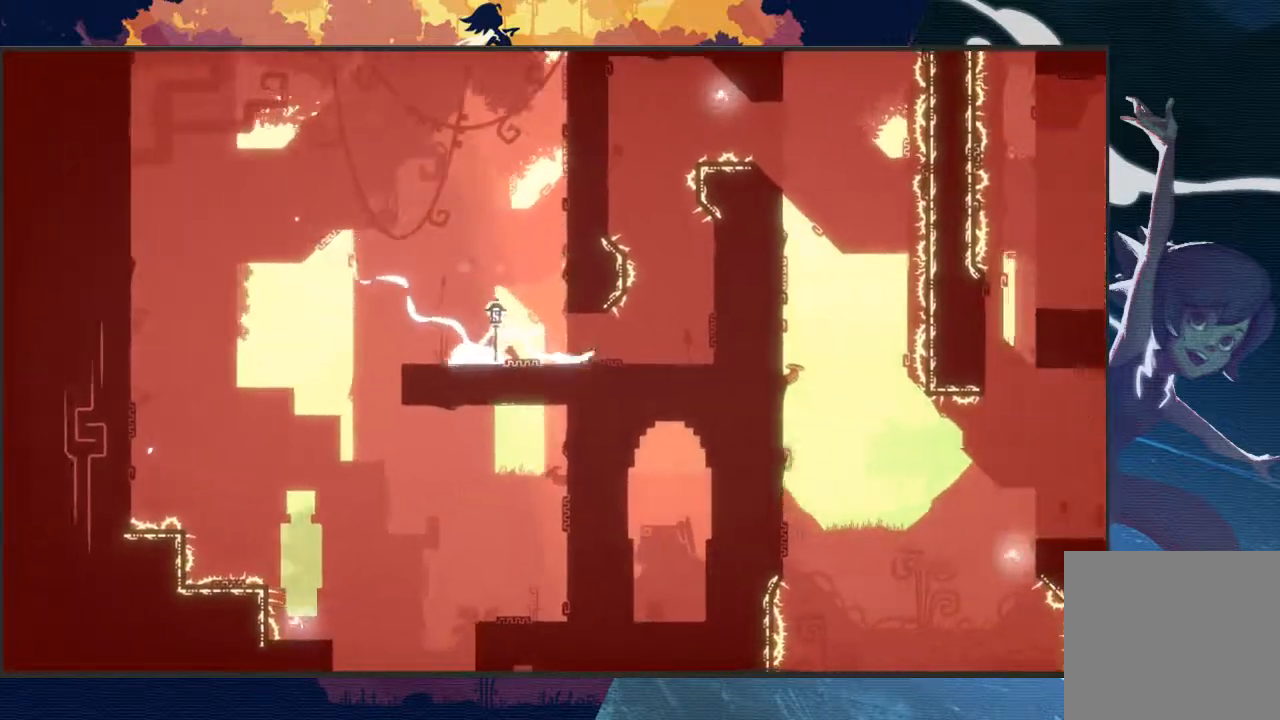
Gameplay with a controller (Xbox layout); each line is a JSON object with the inputs held at the frame after it. "events" lists button and stick changes between this image and that frame as [ms after this image, input, new state], when the widget could be followed in between. Not read: right_stick.
{"buttons": ["A", "L2", "R2"], "left_stick": "up-left", "events": [[200, "A", "up"], [233, "left_stick", "up-left"], [300, "A", "down"]]}
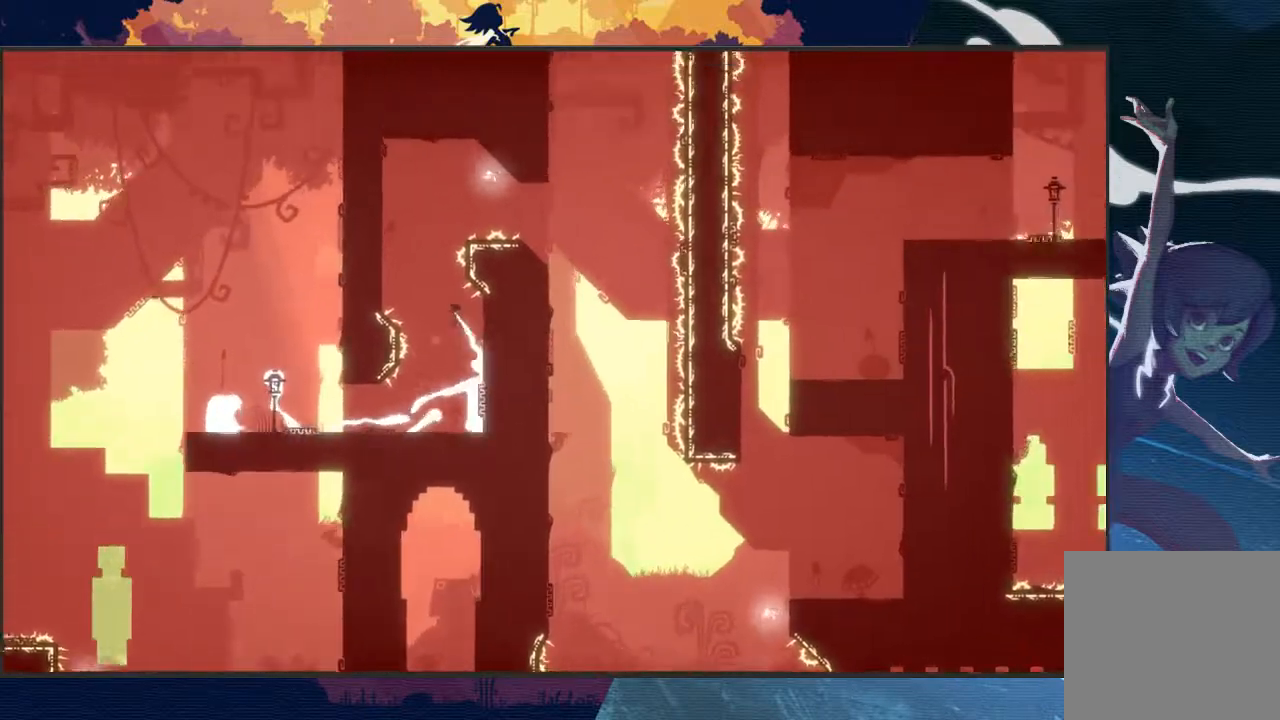
{"buttons": ["A", "L2", "R2"], "left_stick": "right", "events": [[33, "A", "up"], [200, "left_stick", "up-right"], [233, "A", "down"], [500, "left_stick", "right"]]}
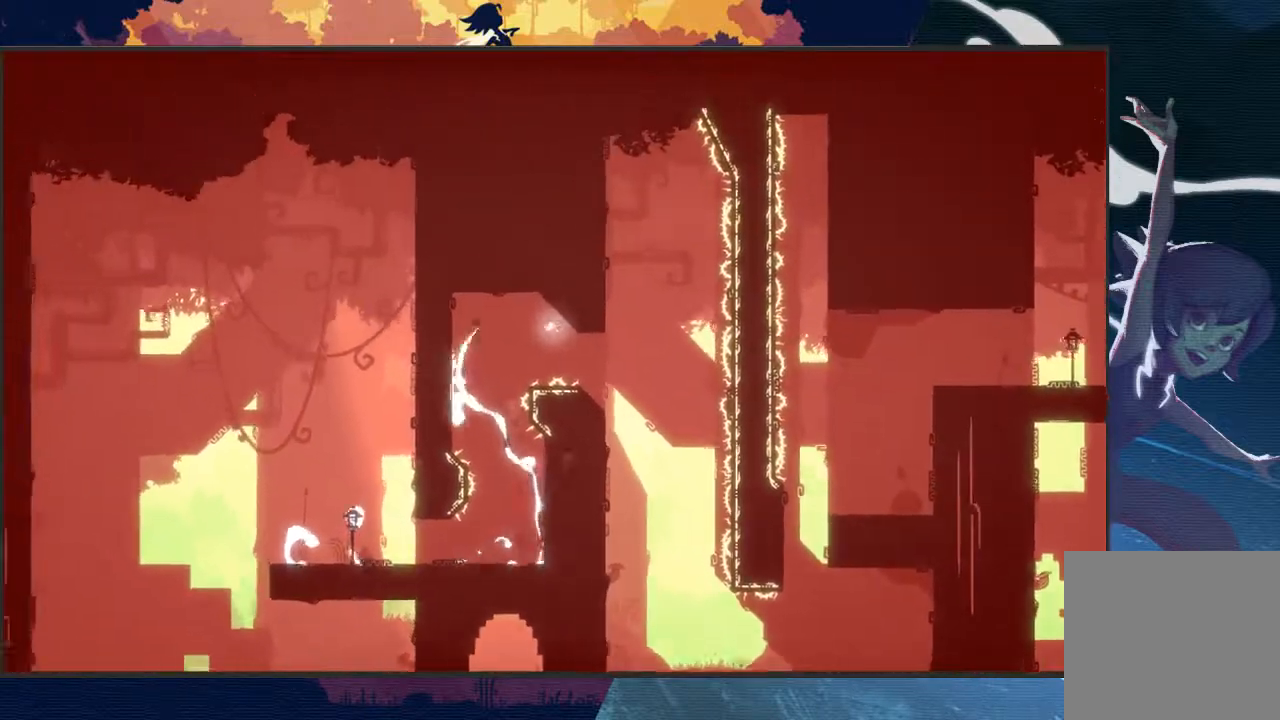
{"buttons": ["L2", "R2"], "left_stick": "down", "events": [[67, "A", "up"], [367, "left_stick", "down-right"], [467, "left_stick", "down"]]}
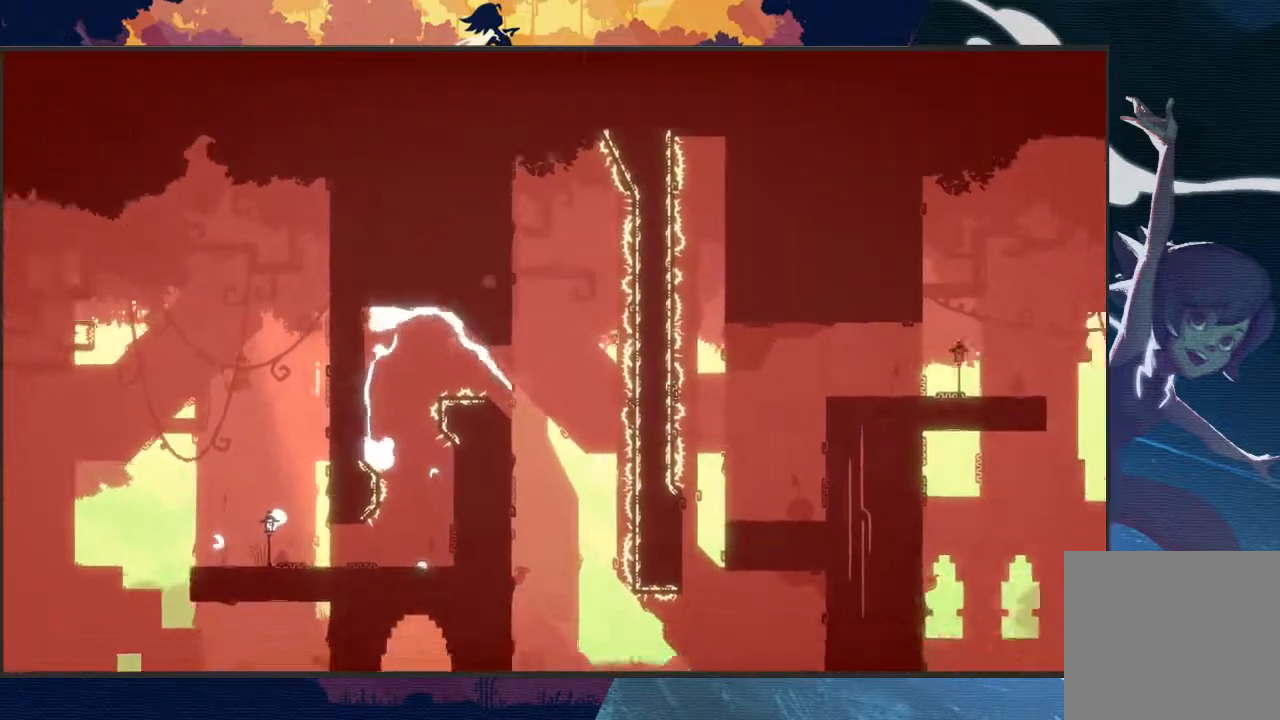
{"buttons": ["L2", "R2"], "left_stick": "up-right", "events": [[367, "left_stick", "right"], [433, "left_stick", "up-right"]]}
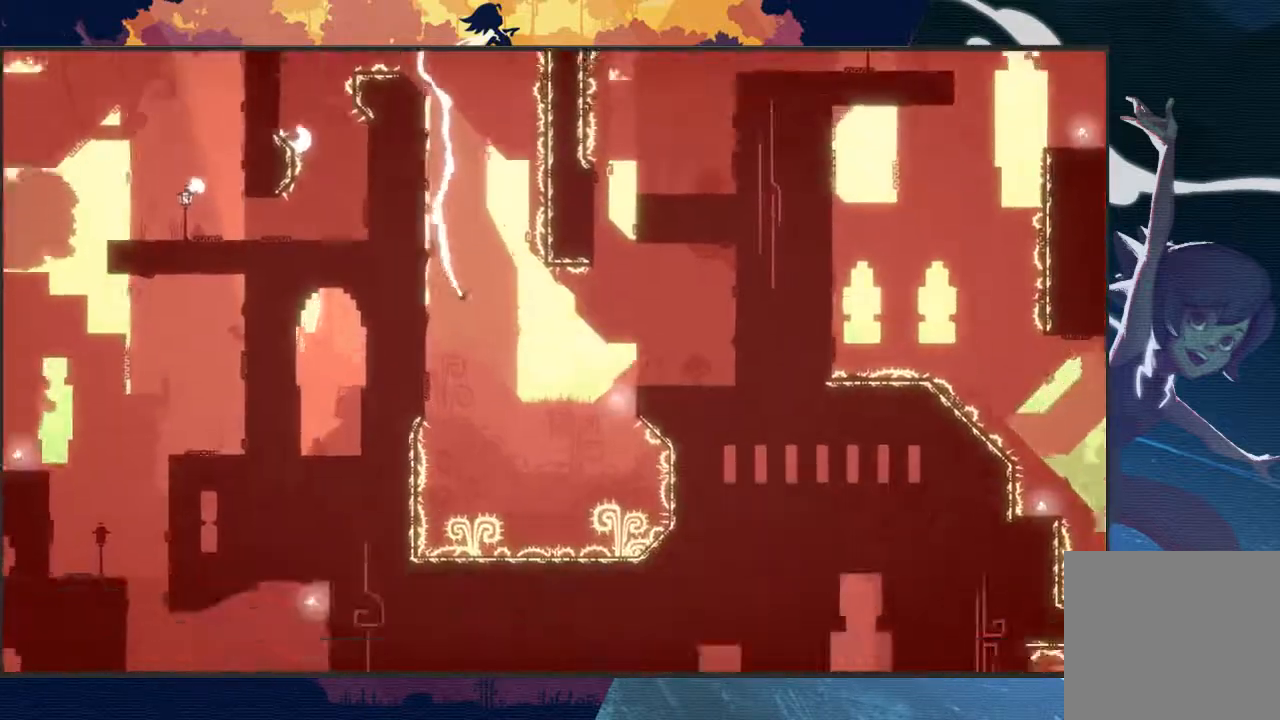
{"buttons": ["L2", "R2", "L3"], "left_stick": "up-left", "events": [[67, "left_stick", "up"], [233, "L3", "down"], [233, "left_stick", "up-left"]]}
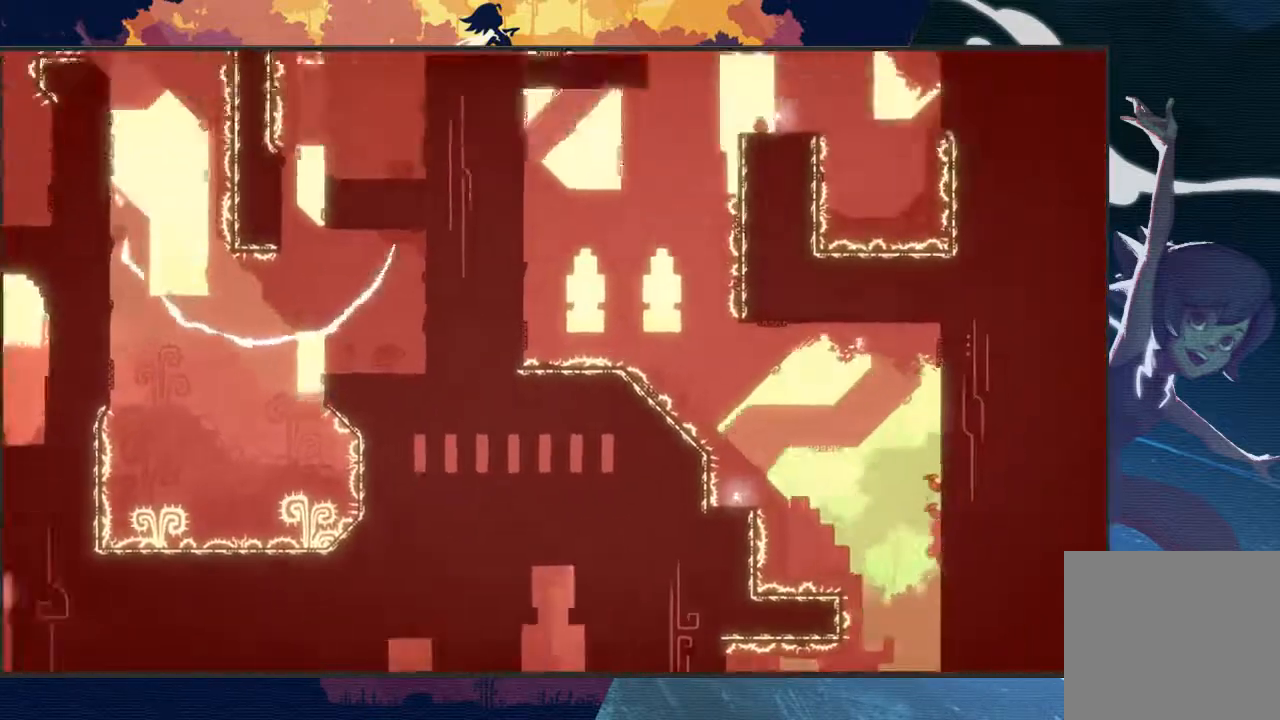
{"buttons": ["L2", "R2"], "left_stick": "up-left", "events": [[467, "L3", "up"]]}
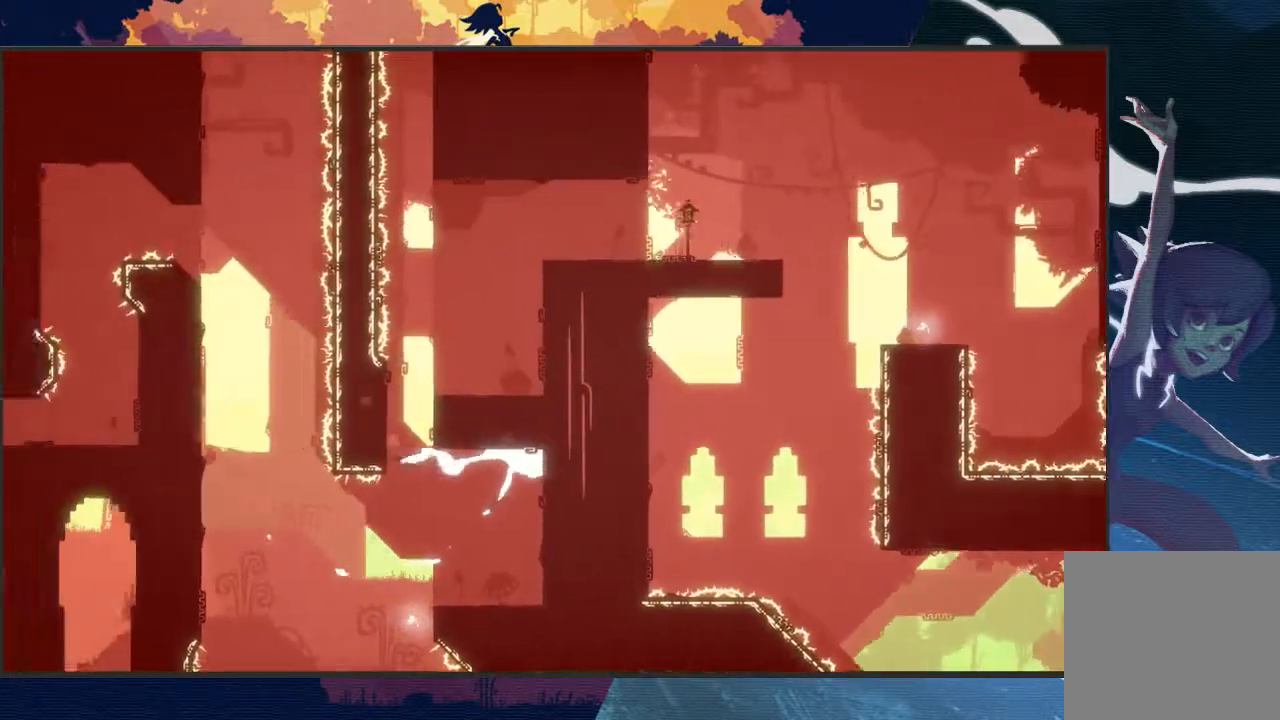
{"buttons": ["A", "L2", "R2"], "left_stick": "up-right", "events": [[33, "A", "down"], [33, "left_stick", "up"], [133, "left_stick", "up-right"]]}
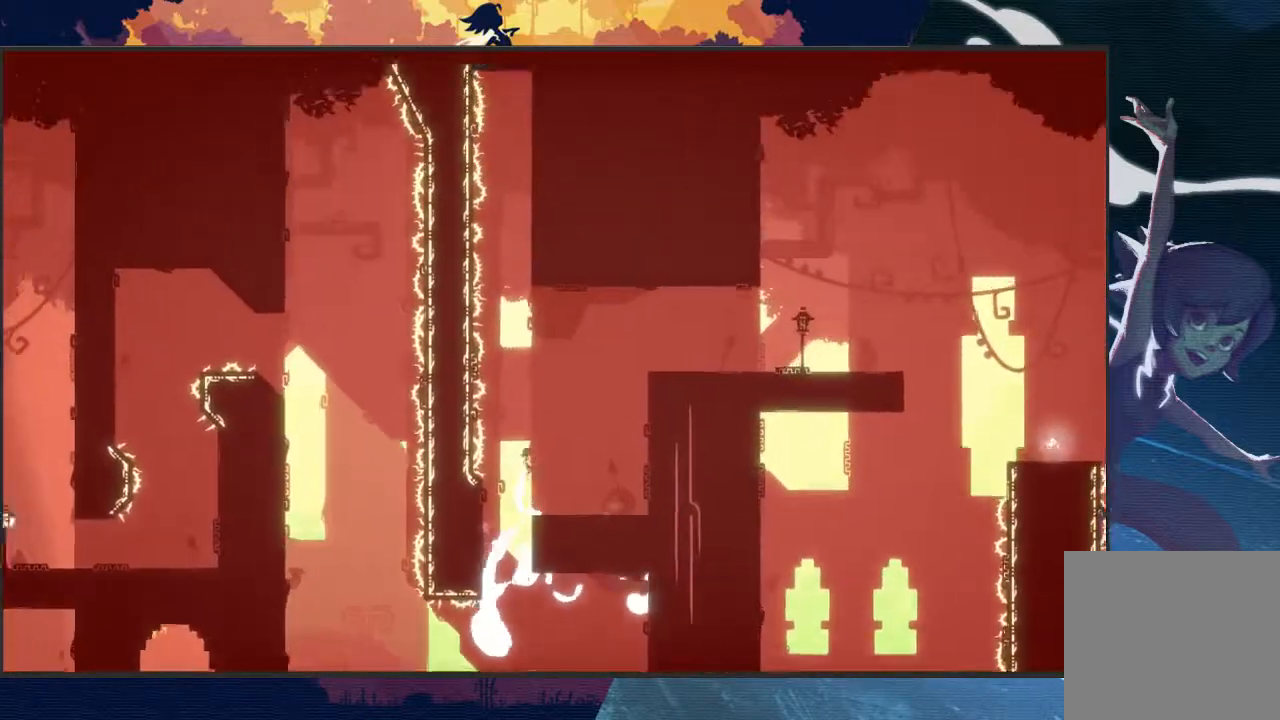
{"buttons": ["L2", "R2"], "left_stick": "up-right", "events": [[433, "A", "up"]]}
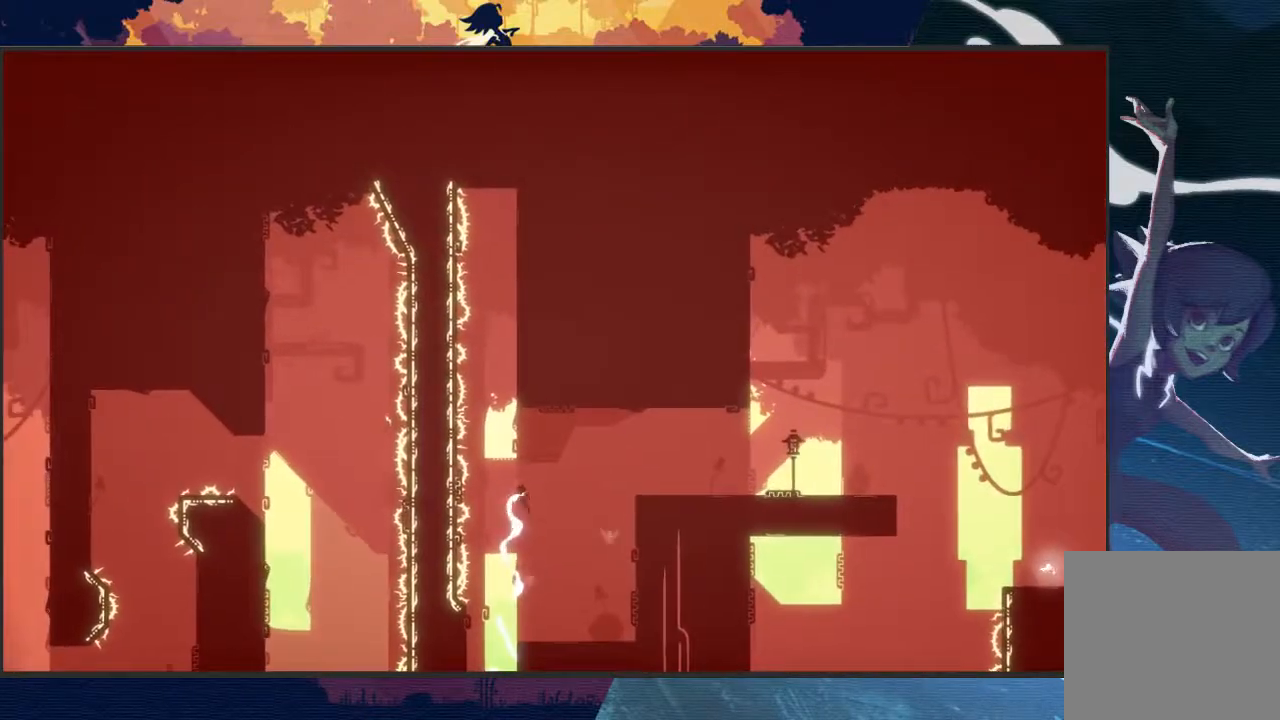
{"buttons": ["L2", "R2"], "left_stick": "up", "events": [[467, "left_stick", "up"]]}
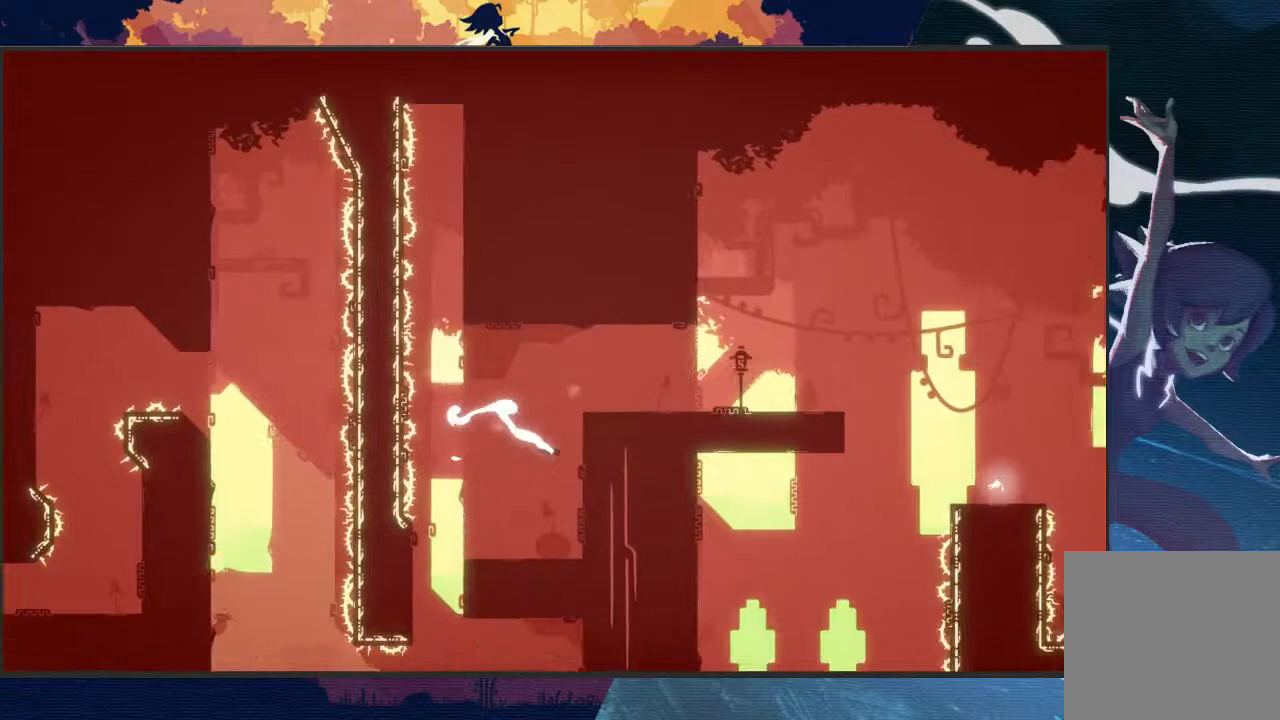
{"buttons": ["L2", "R2"], "left_stick": "right", "events": [[500, "left_stick", "right"]]}
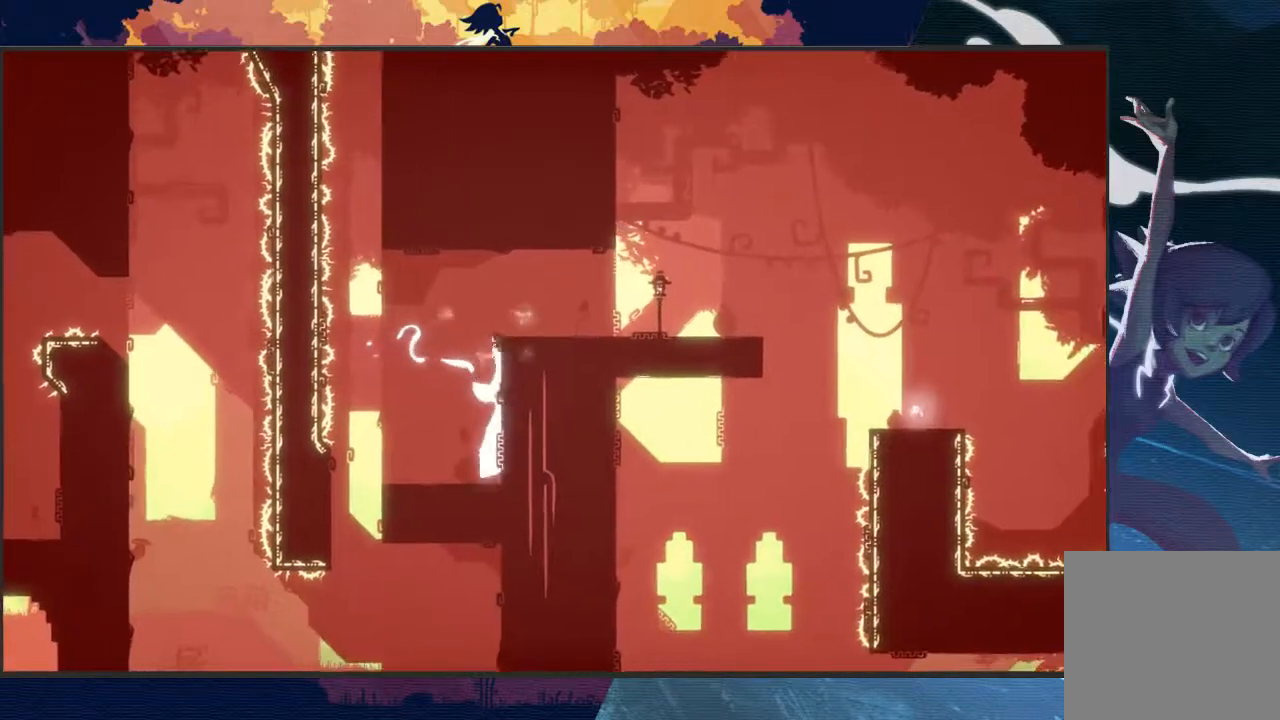
{"buttons": ["A", "L2", "R2"], "left_stick": "right", "events": [[67, "left_stick", "down-right"], [400, "A", "down"], [400, "left_stick", "right"]]}
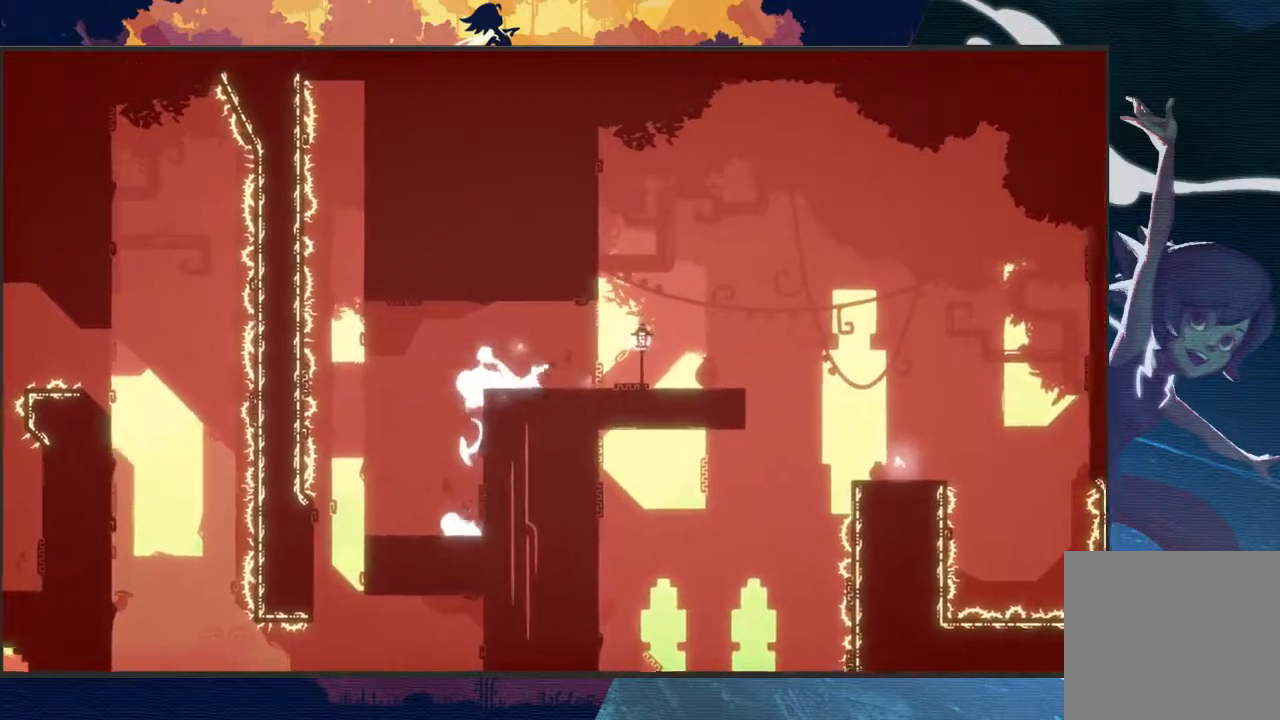
{"buttons": ["L2", "R2"], "left_stick": "down", "events": [[133, "A", "up"], [333, "left_stick", "down"]]}
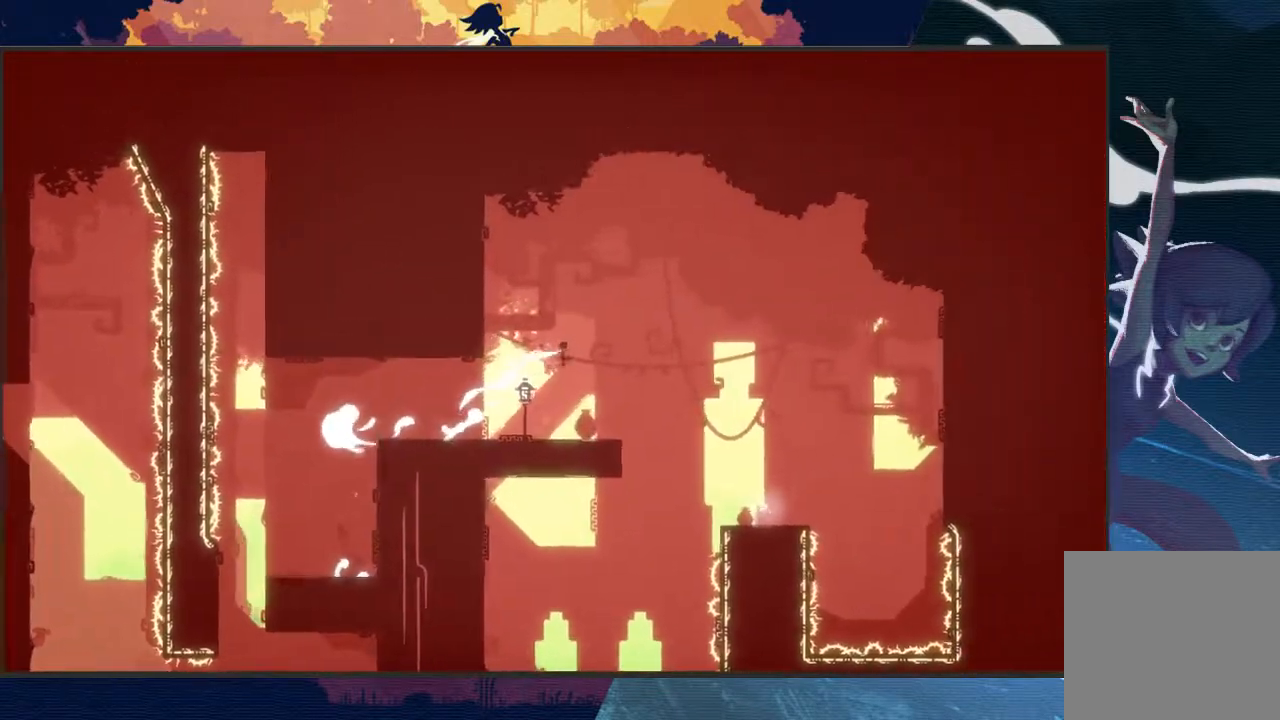
{"buttons": ["L2", "R2"], "left_stick": "down", "events": []}
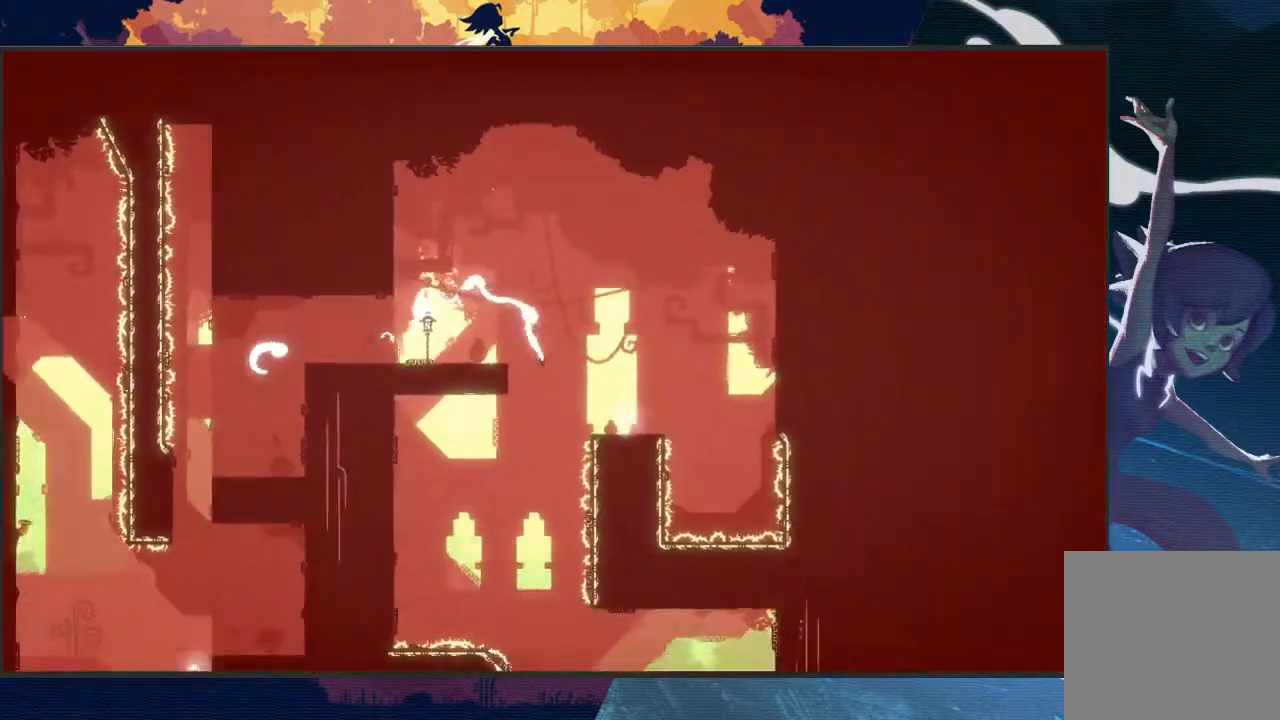
{"buttons": ["L2", "R2"], "left_stick": "down", "events": []}
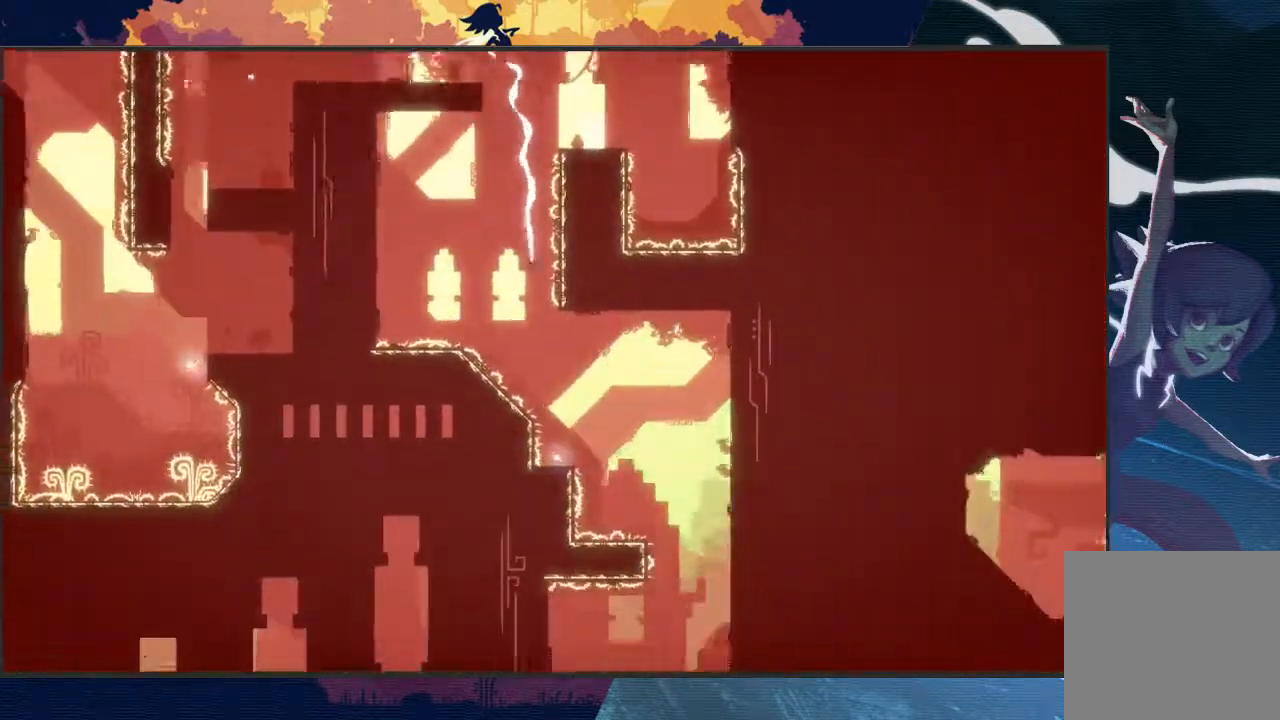
{"buttons": ["L2", "R2"], "left_stick": "down", "events": [[100, "left_stick", "right"], [400, "left_stick", "down"]]}
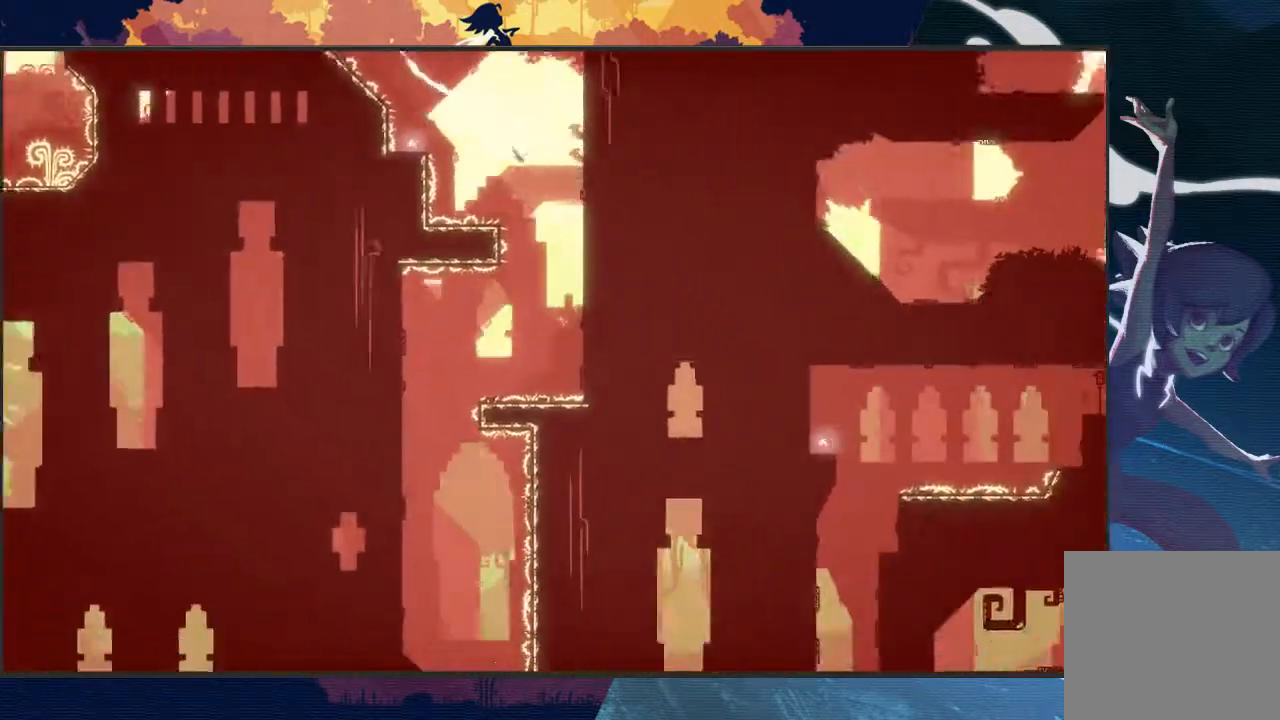
{"buttons": ["L2", "R2"], "left_stick": "down", "events": [[33, "left_stick", "down-left"], [200, "L3", "down"], [300, "L3", "up"], [333, "left_stick", "down"]]}
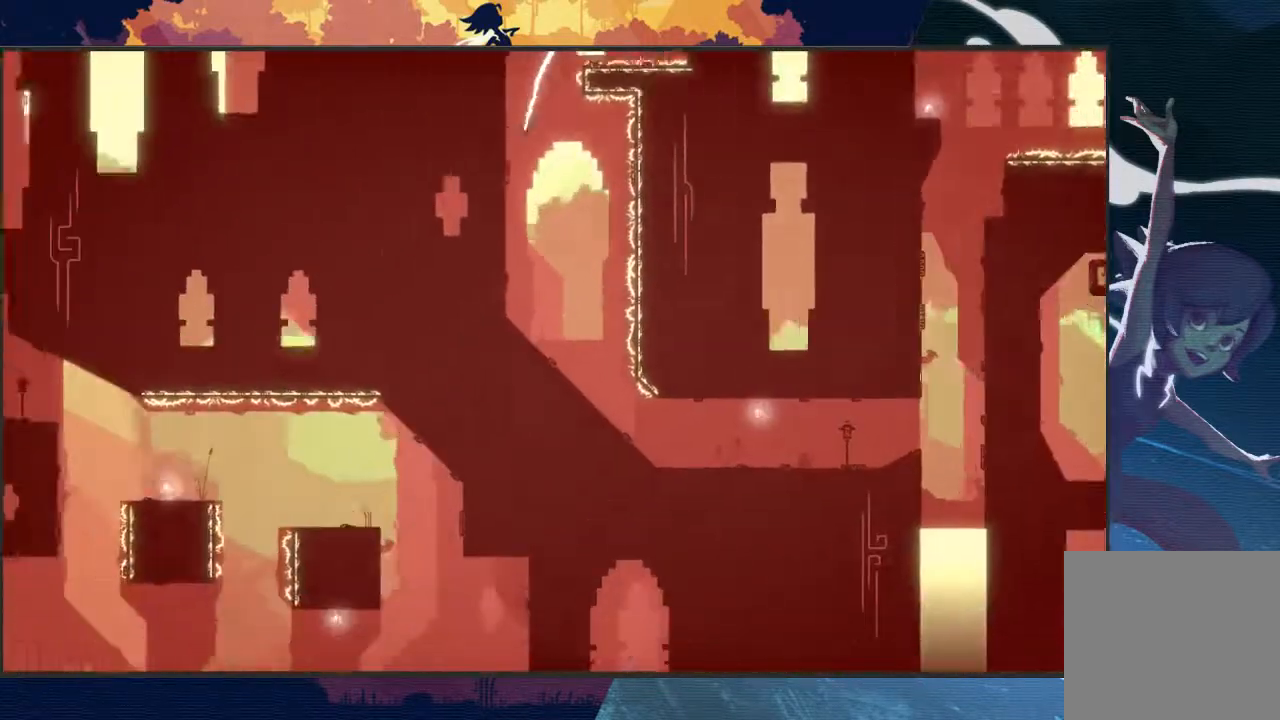
{"buttons": ["L2", "R2"], "left_stick": "right", "events": [[133, "left_stick", "down-right"], [433, "left_stick", "right"]]}
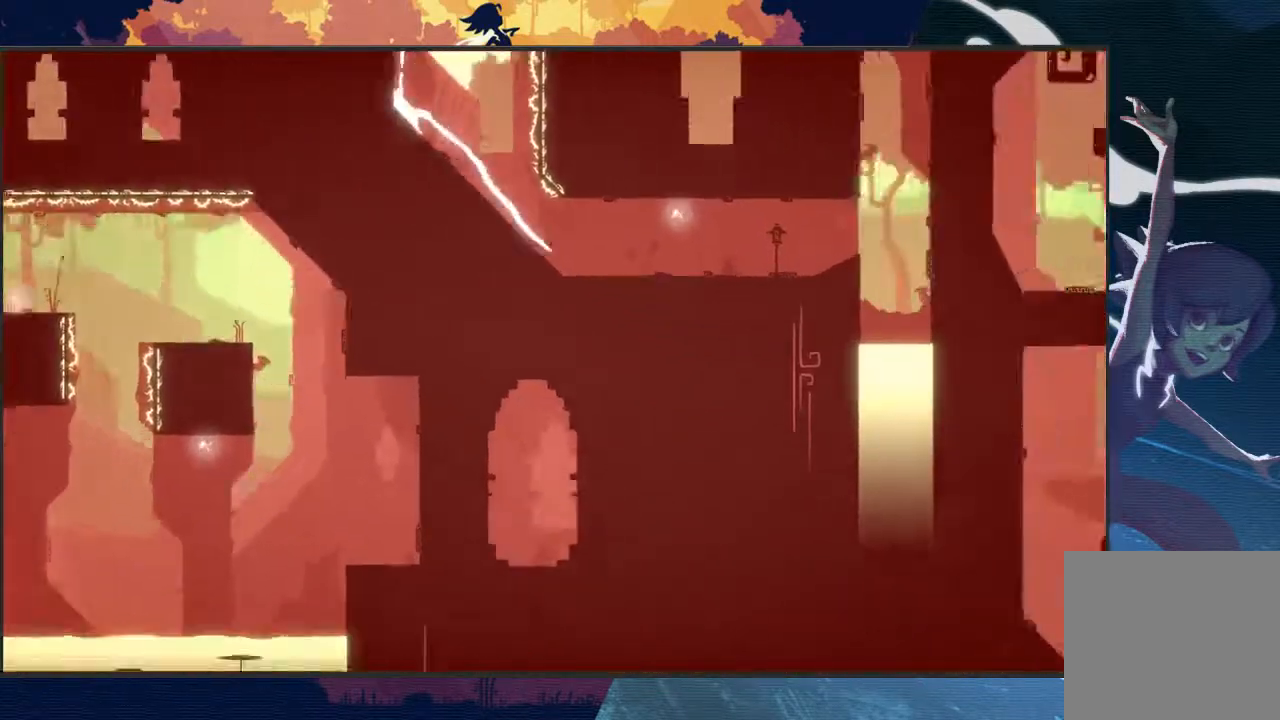
{"buttons": ["A", "L2", "R2"], "left_stick": "up", "events": [[100, "left_stick", "up-right"], [133, "A", "down"], [467, "left_stick", "up"]]}
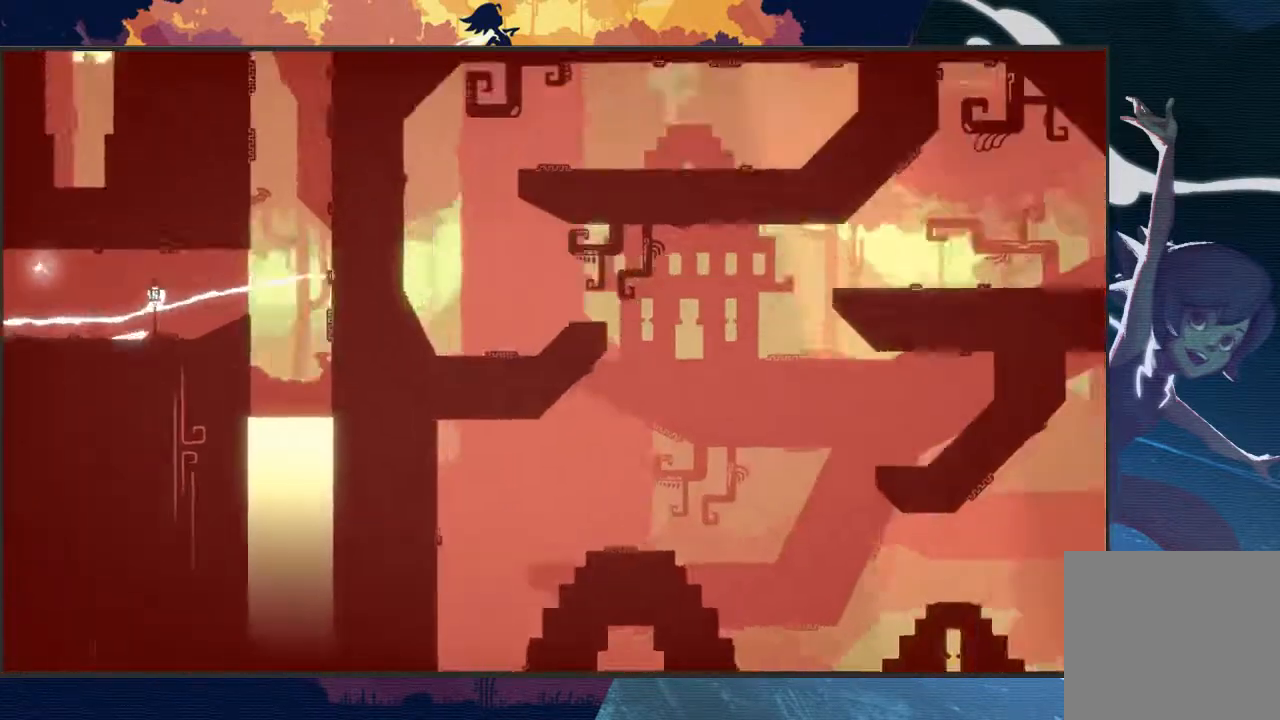
{"buttons": ["A", "L2", "R2"], "left_stick": "up", "events": [[33, "A", "up"], [67, "A", "down"], [67, "left_stick", "up-left"], [100, "L3", "down"], [267, "L3", "up"], [333, "left_stick", "up"]]}
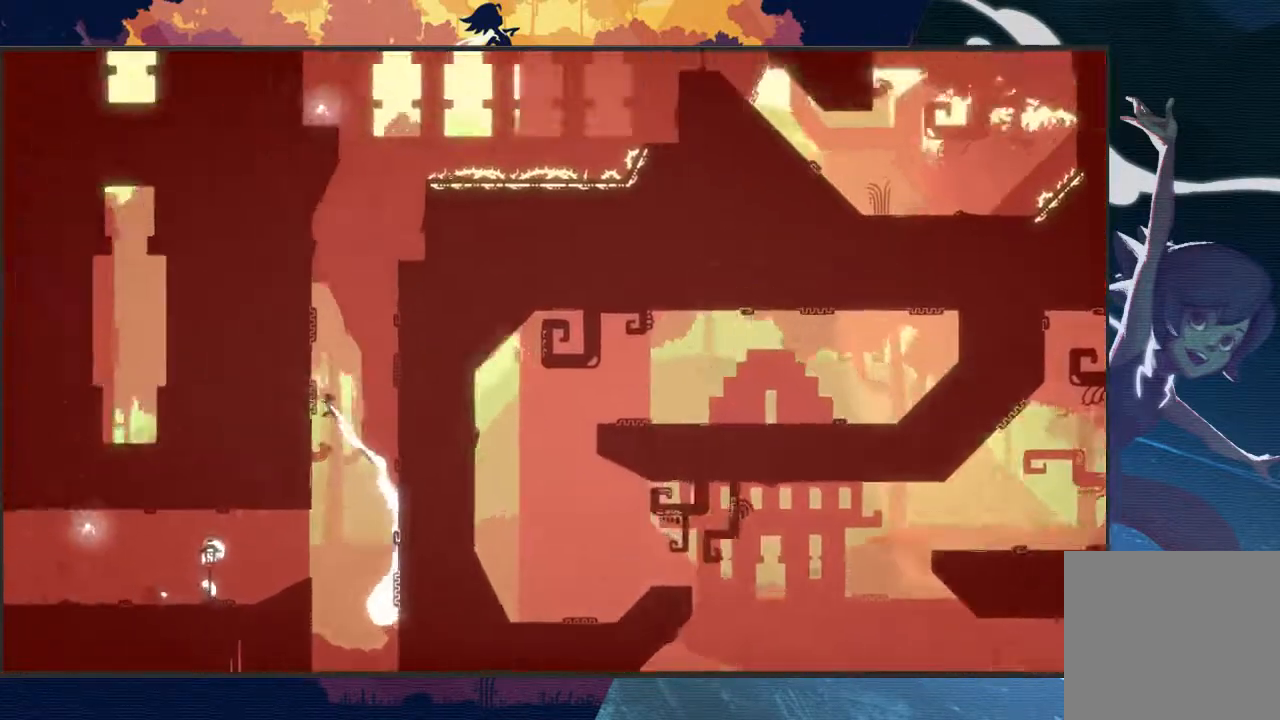
{"buttons": ["A", "L2", "R2"], "left_stick": "up", "events": [[33, "A", "up"], [100, "A", "down"], [100, "left_stick", "up-right"], [433, "A", "up"], [467, "left_stick", "up"], [500, "A", "down"]]}
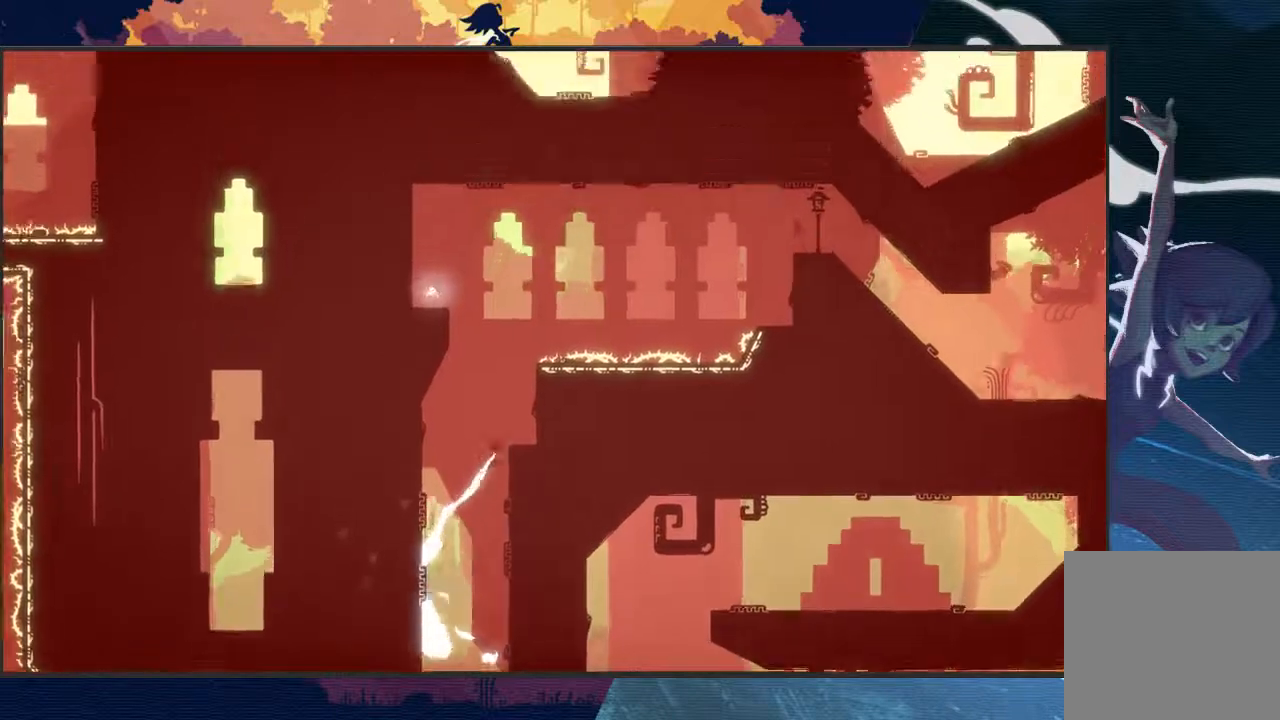
{"buttons": ["A", "L2", "R2"], "left_stick": "up-right", "events": [[333, "left_stick", "up-right"], [400, "A", "up"], [433, "A", "down"]]}
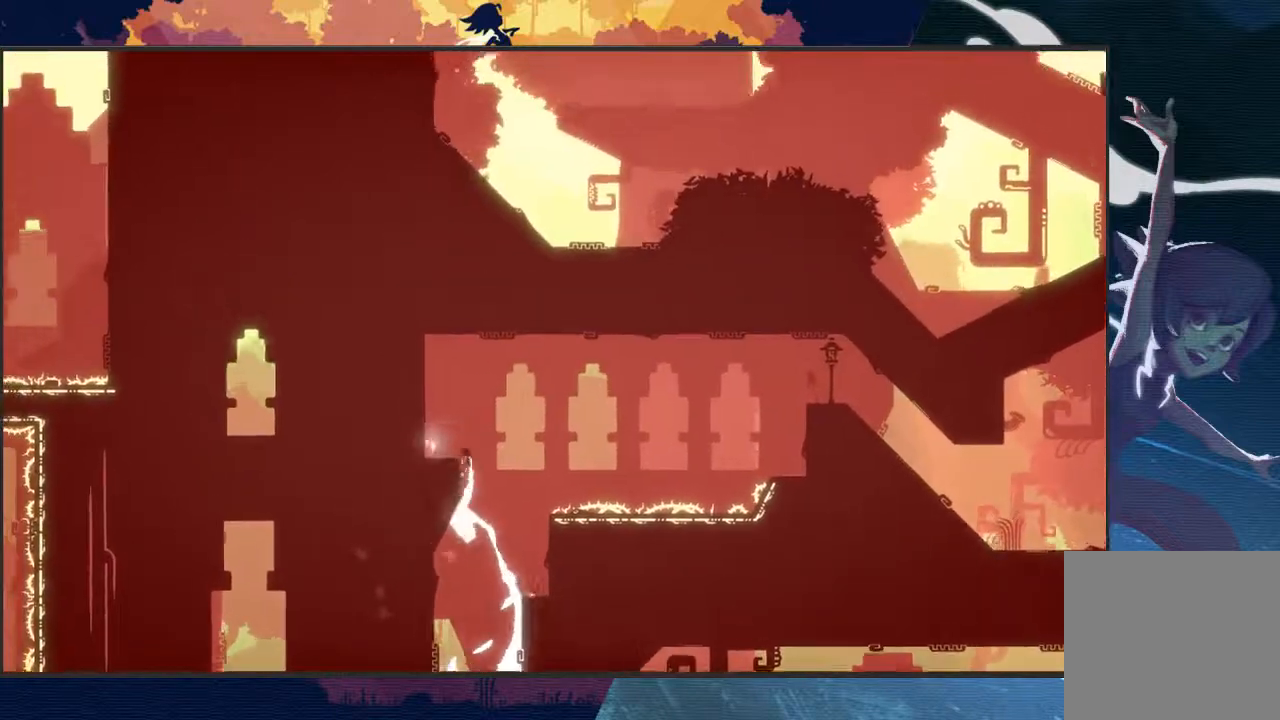
{"buttons": ["L2", "R2"], "left_stick": "right", "events": [[433, "A", "up"], [467, "left_stick", "right"]]}
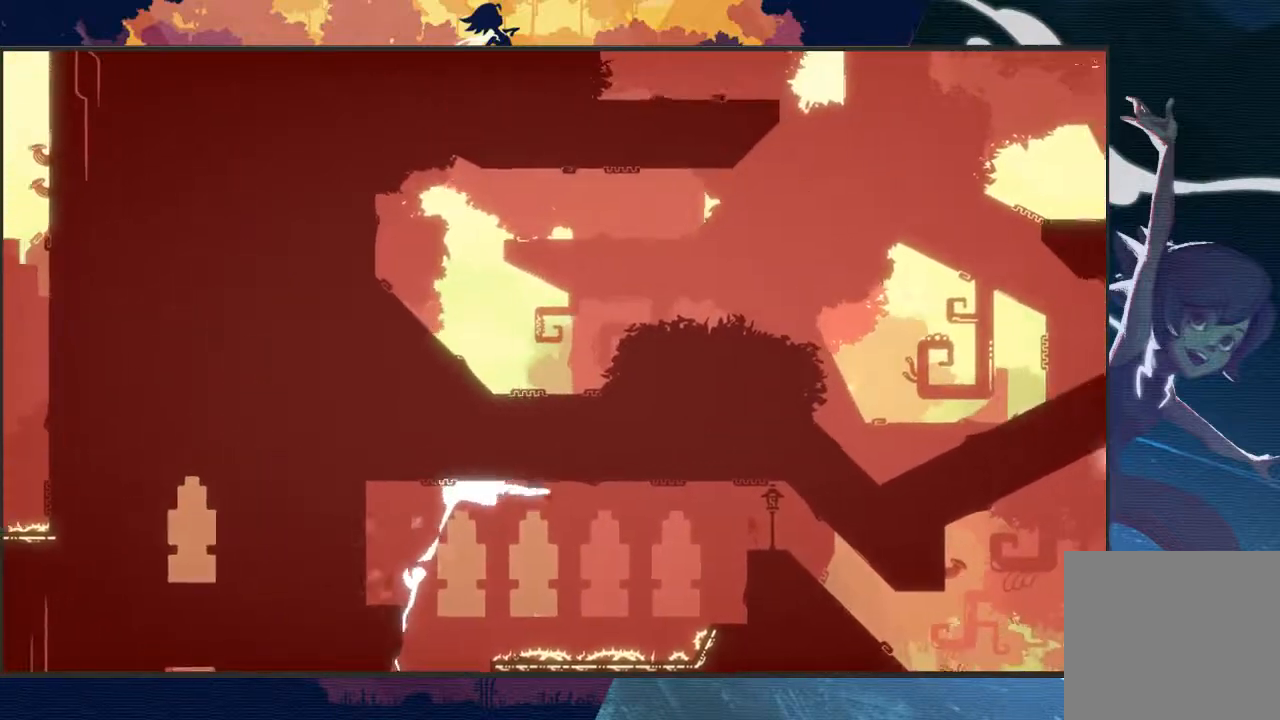
{"buttons": ["L2", "R2"], "left_stick": "right", "events": []}
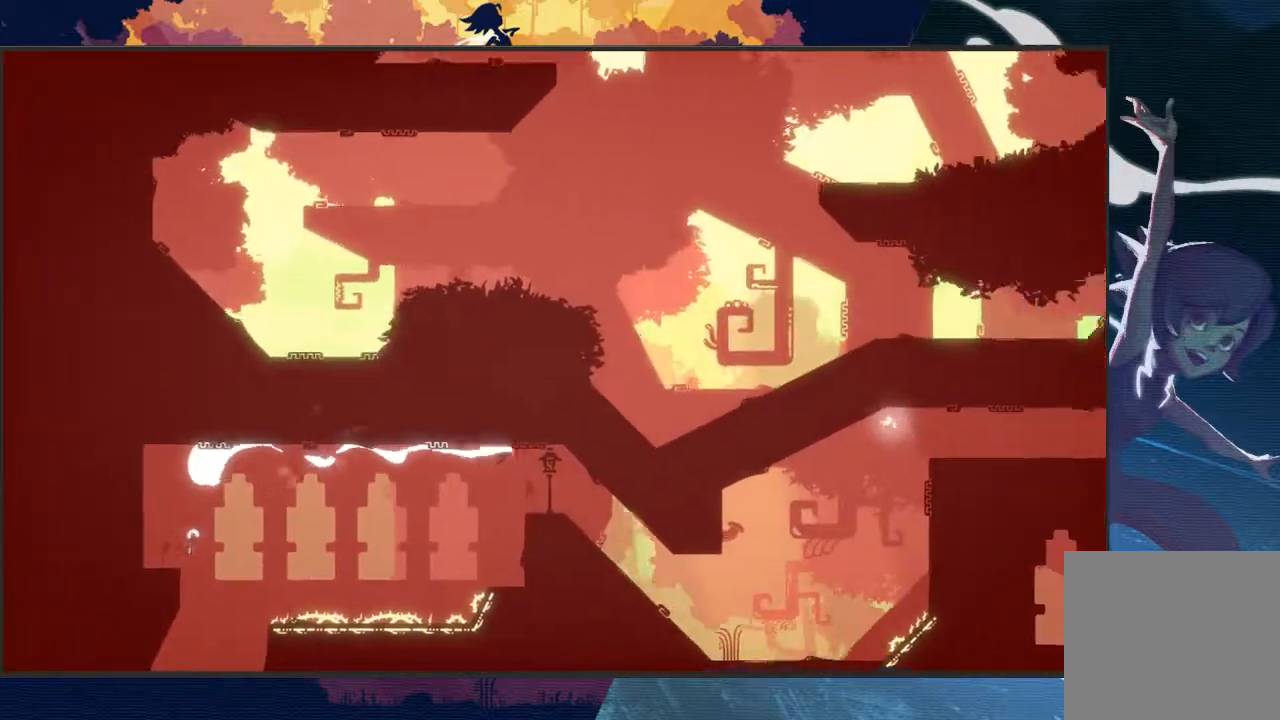
{"buttons": ["L2", "R2"], "left_stick": "right", "events": [[33, "left_stick", "down-right"], [200, "left_stick", "down"], [500, "left_stick", "right"]]}
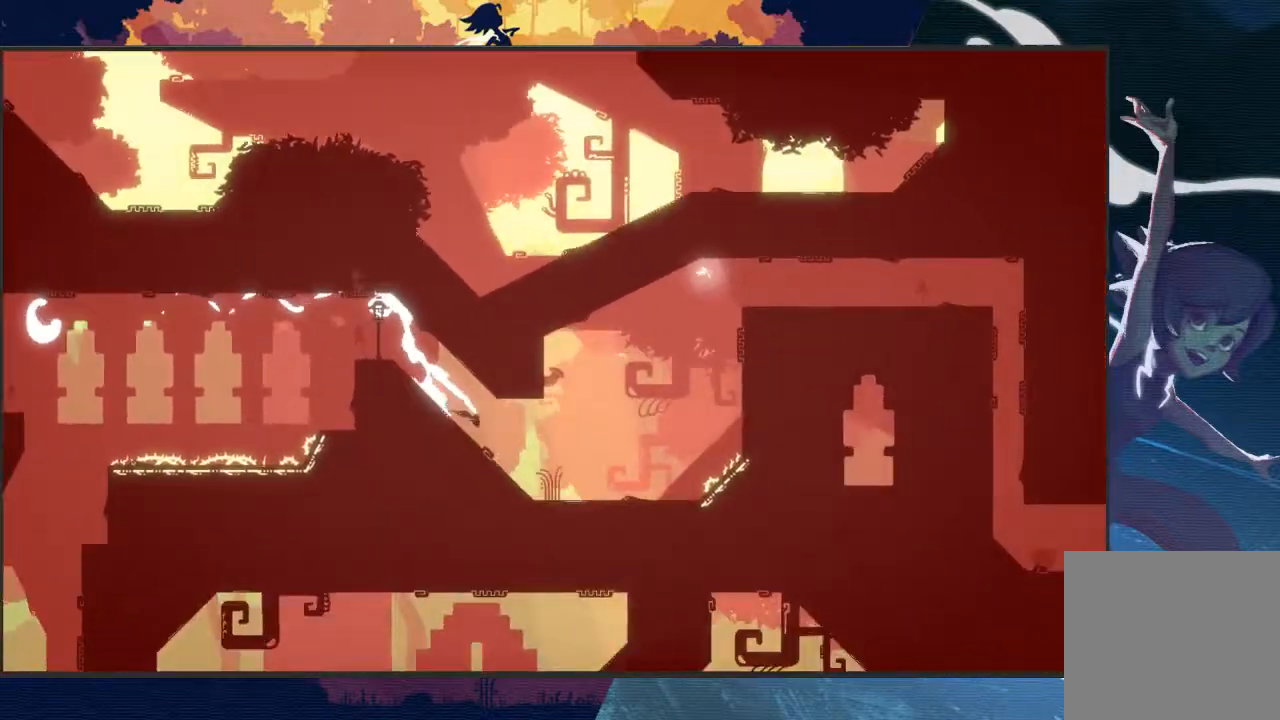
{"buttons": ["A", "L2", "R2"], "left_stick": "up-right", "events": [[33, "A", "down"], [67, "left_stick", "up-right"]]}
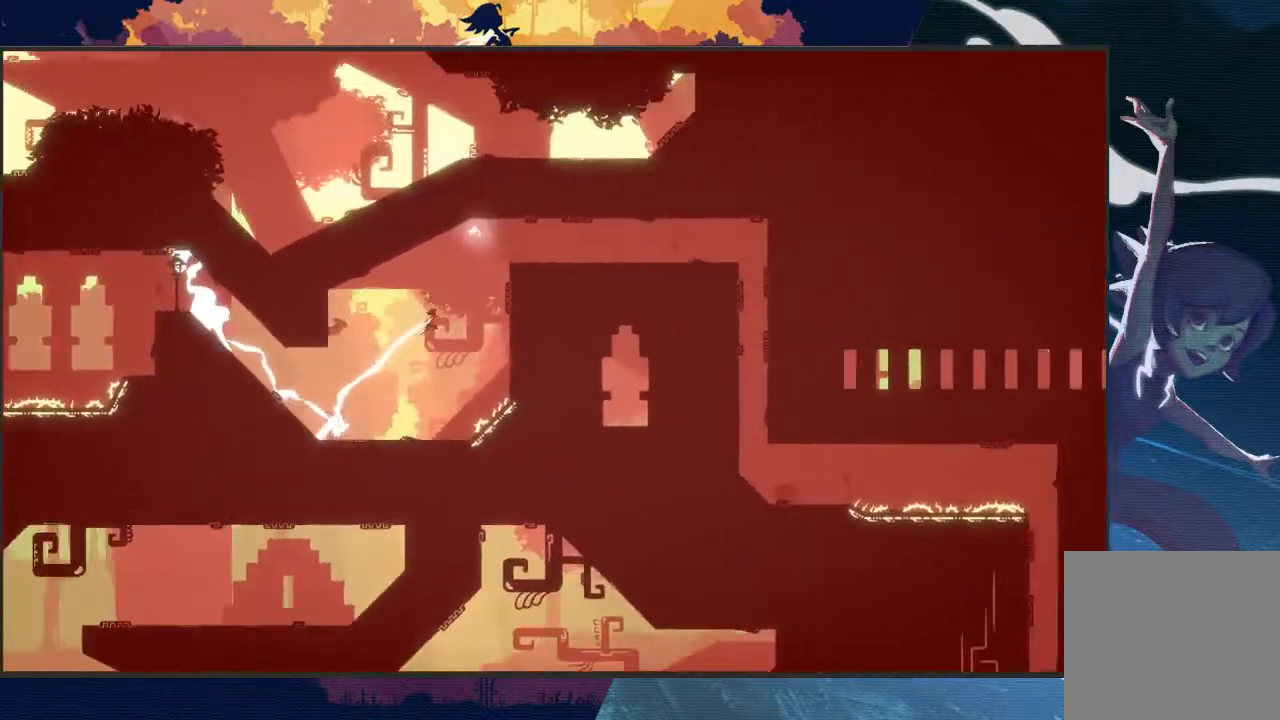
{"buttons": ["L2", "R2"], "left_stick": "up-right", "events": [[33, "A", "up"], [167, "left_stick", "up"], [200, "A", "down"], [300, "left_stick", "up-right"], [433, "A", "up"]]}
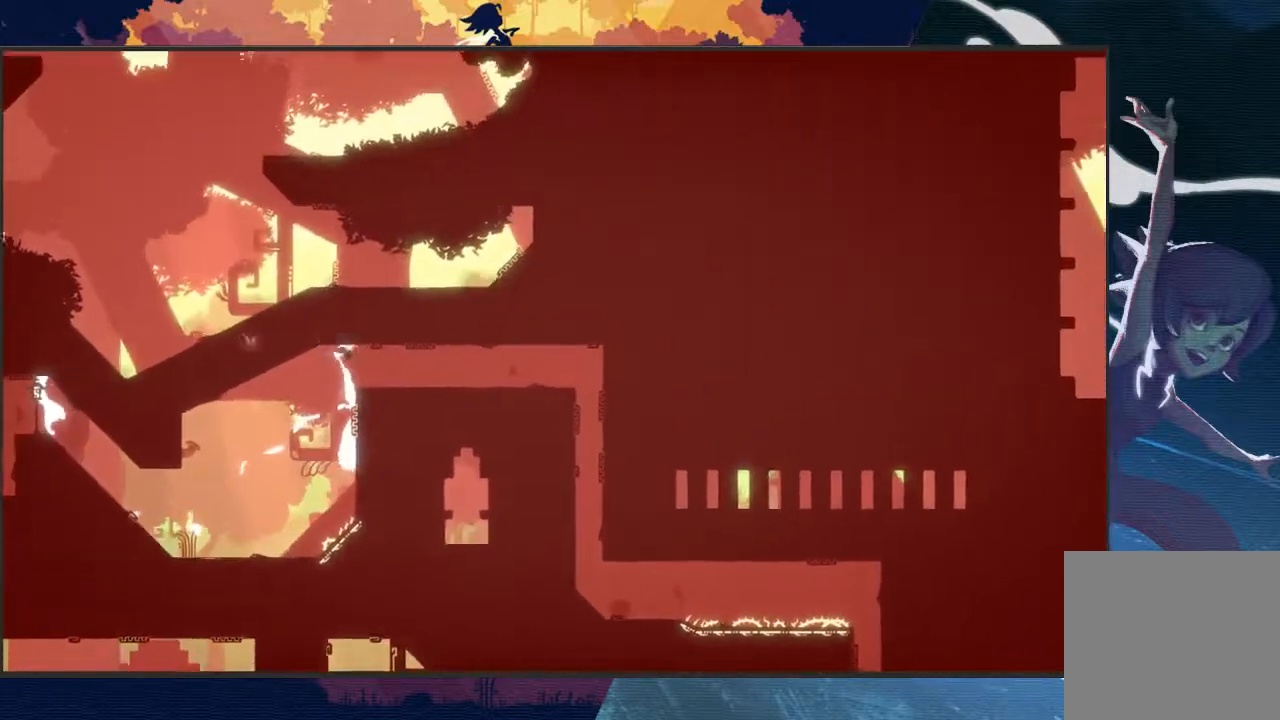
{"buttons": ["L2", "R2", "L3"], "left_stick": "down-right", "events": [[67, "left_stick", "right"], [333, "L3", "down"], [367, "left_stick", "down-right"]]}